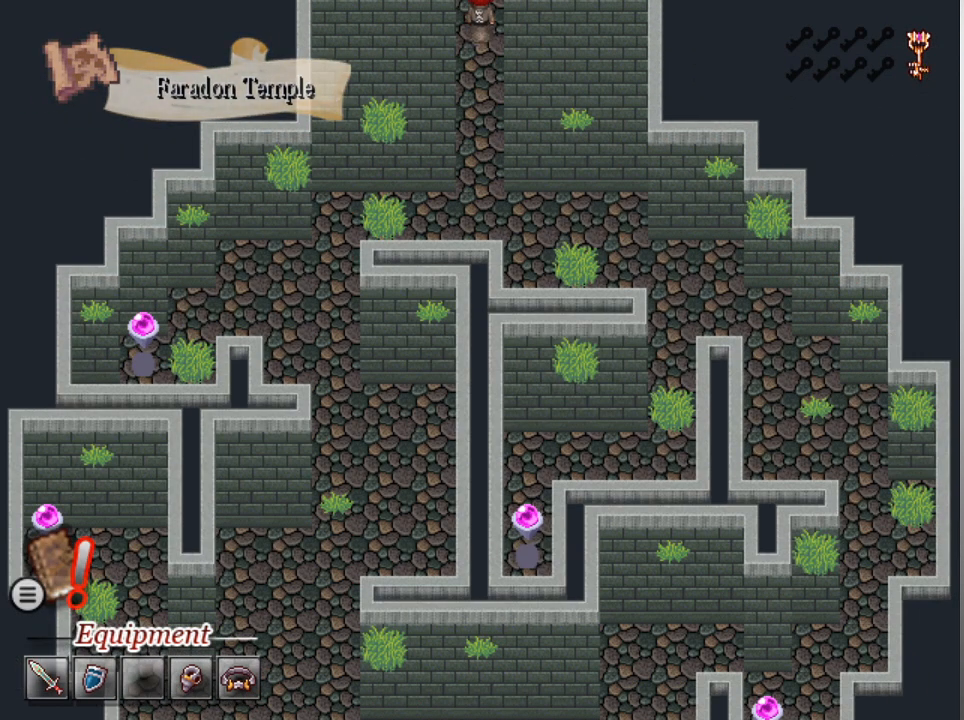
Gameplay with a controller (Xbox layout); each line is a JSON object with the inputs held at the frame after it. "events" lists button and stick changes between this image and that frame as [ms after this image, input, new state], when the widget could be followed in between. Not read: right_stick.
{"buttons": ["L1", "DPAD_UP"], "left_stick": "center", "events": []}
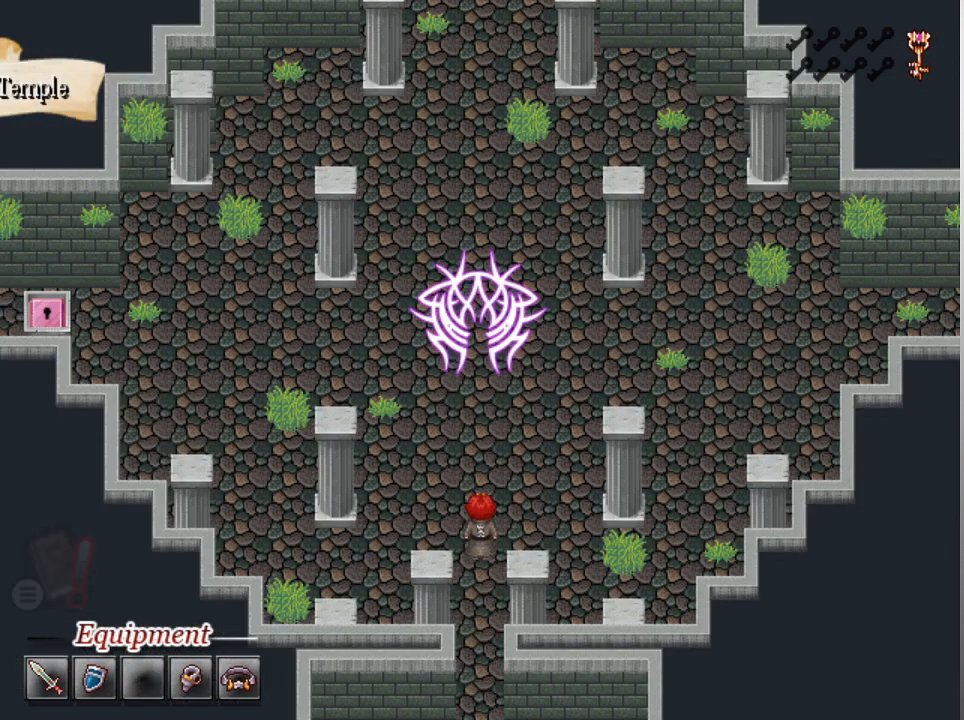
{"buttons": ["L1", "DPAD_UP"], "left_stick": "center", "events": []}
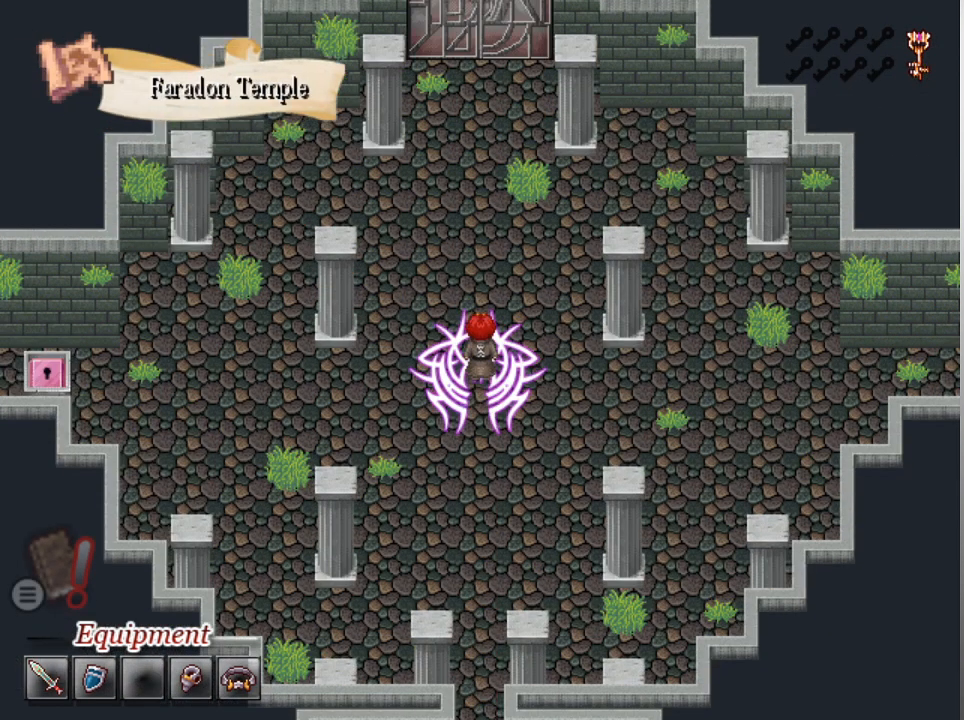
{"buttons": [], "left_stick": "center", "events": [[33, "DPAD_UP", "up"], [267, "L1", "up"], [300, "B", "down"], [433, "B", "up"]]}
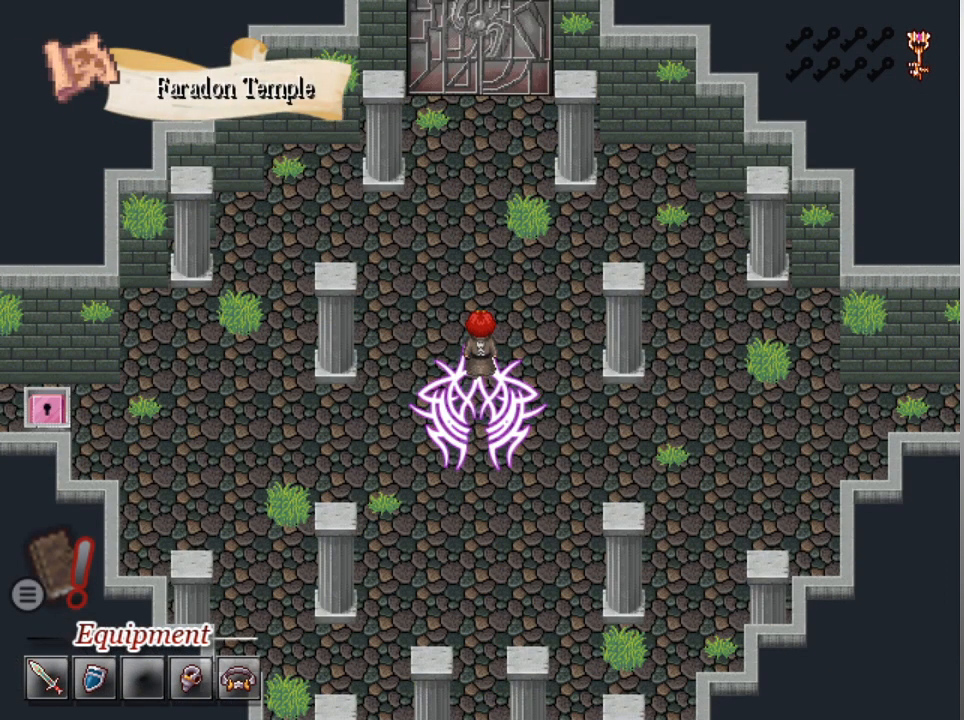
{"buttons": [], "left_stick": "center", "events": []}
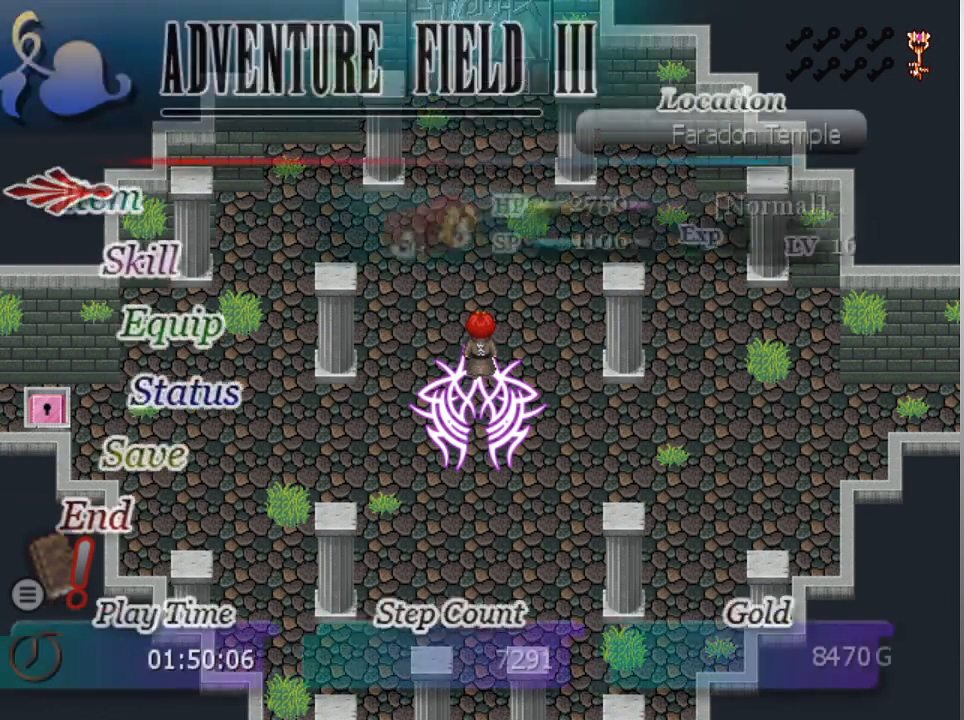
{"buttons": [], "left_stick": "center", "events": []}
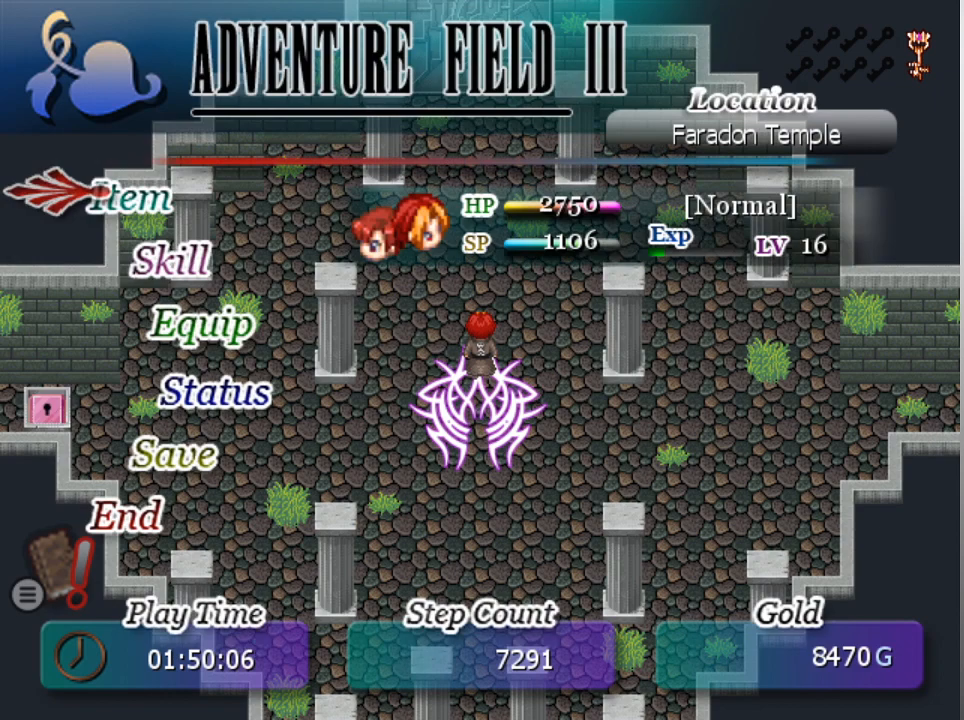
{"buttons": [], "left_stick": "center", "events": []}
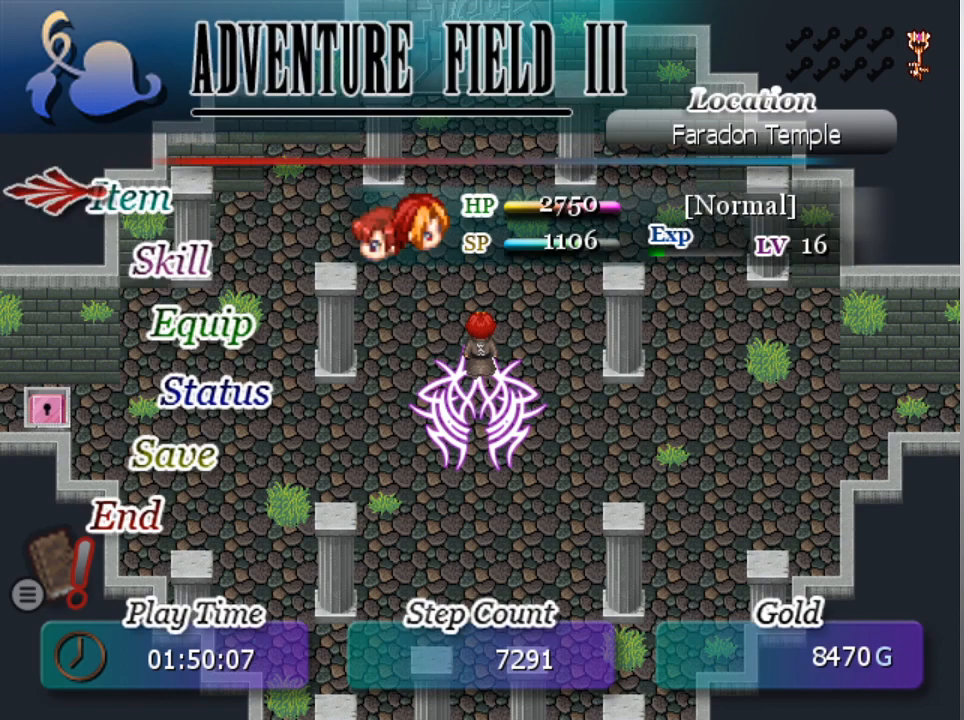
{"buttons": [], "left_stick": "center", "events": []}
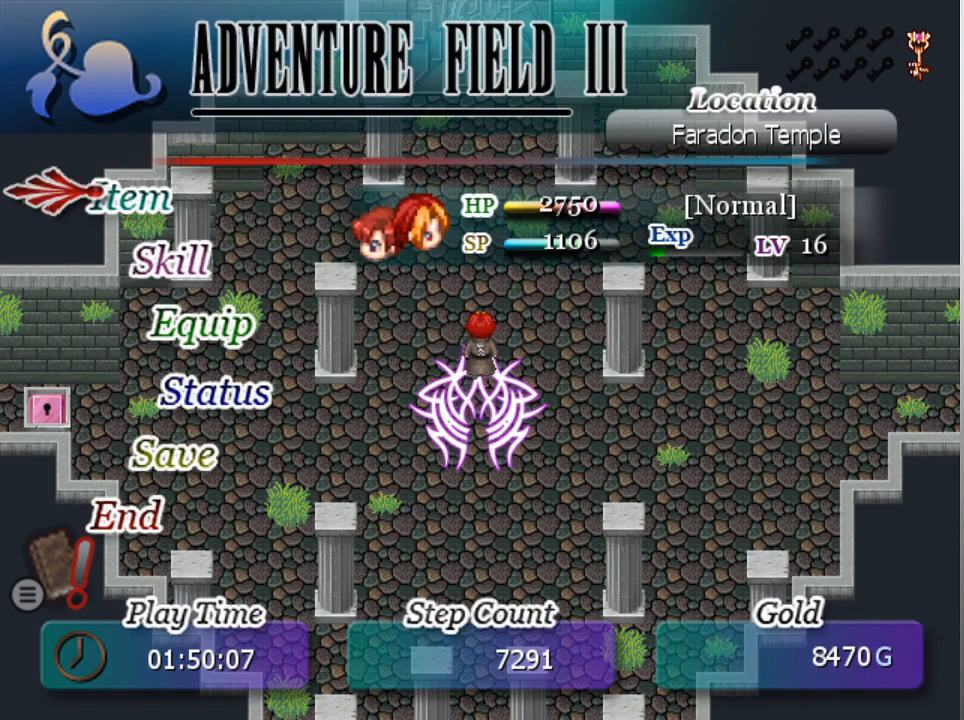
{"buttons": ["DPAD_DOWN"], "left_stick": "center", "events": [[267, "DPAD_DOWN", "down"], [333, "DPAD_DOWN", "up"], [467, "DPAD_DOWN", "down"]]}
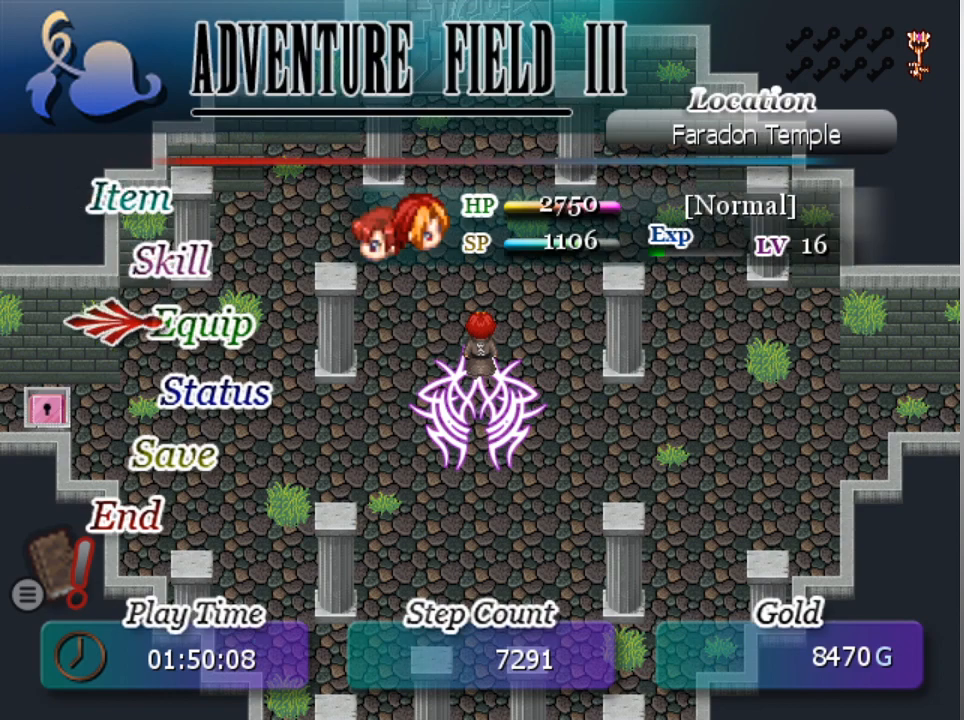
{"buttons": [], "left_stick": "center", "events": [[33, "DPAD_DOWN", "up"], [133, "DPAD_DOWN", "down"], [233, "DPAD_DOWN", "up"], [367, "DPAD_DOWN", "down"], [433, "DPAD_DOWN", "up"]]}
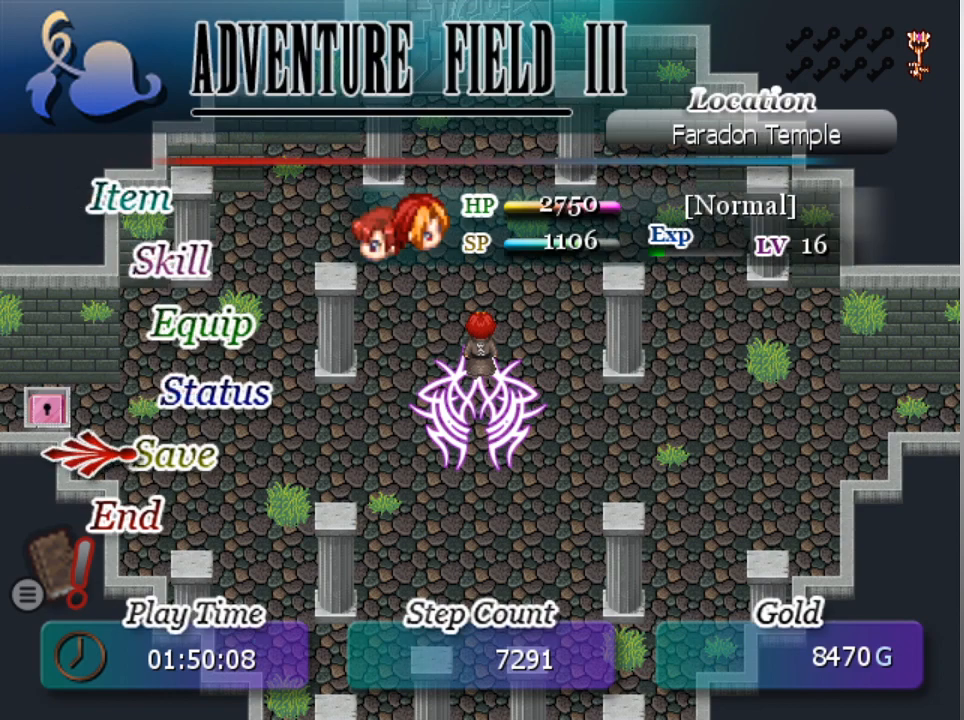
{"buttons": [], "left_stick": "center", "events": [[167, "A", "down"], [233, "A", "up"]]}
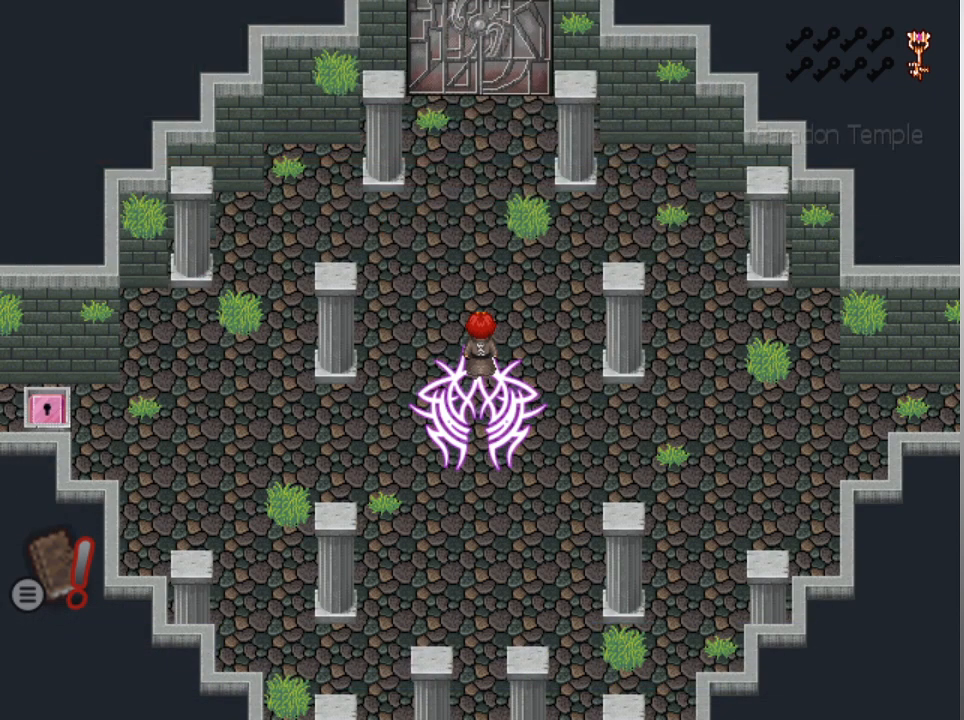
{"buttons": [], "left_stick": "center", "events": []}
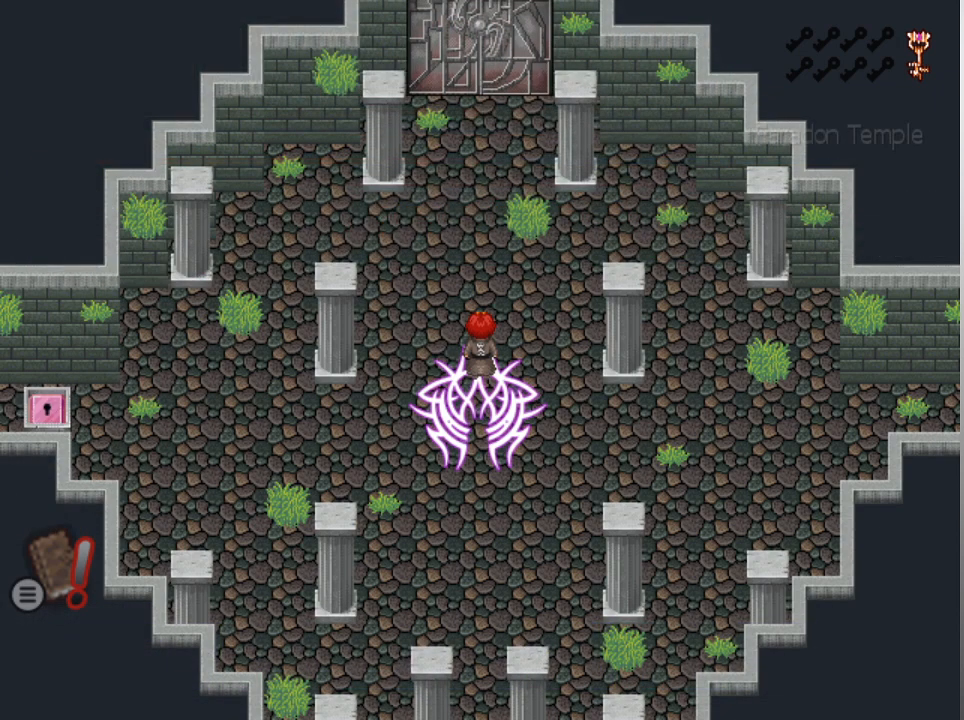
{"buttons": [], "left_stick": "center", "events": []}
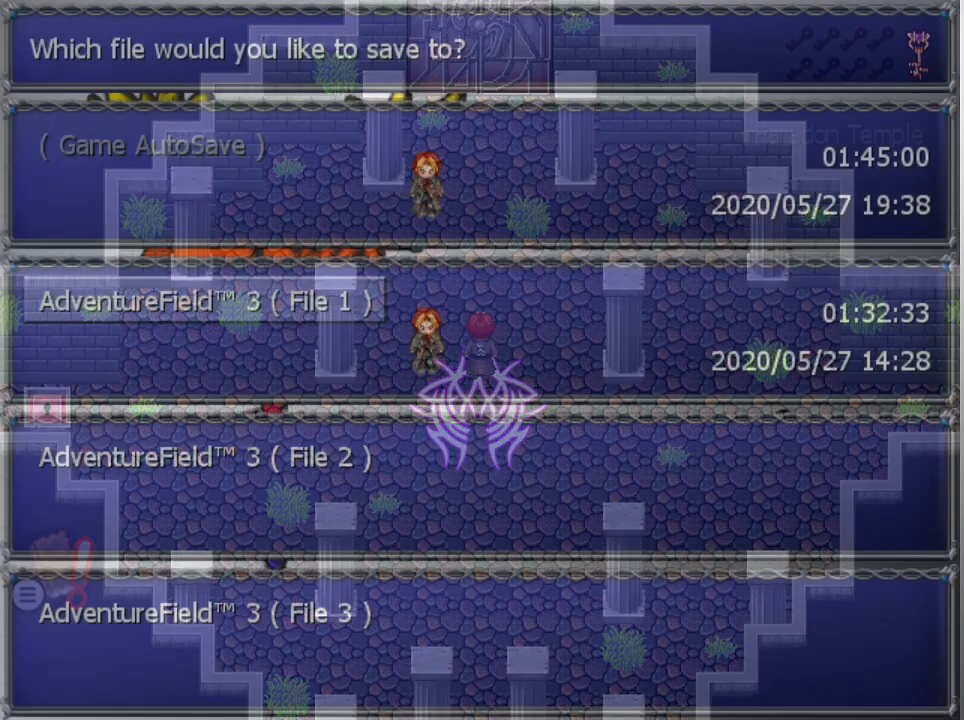
{"buttons": [], "left_stick": "center", "events": []}
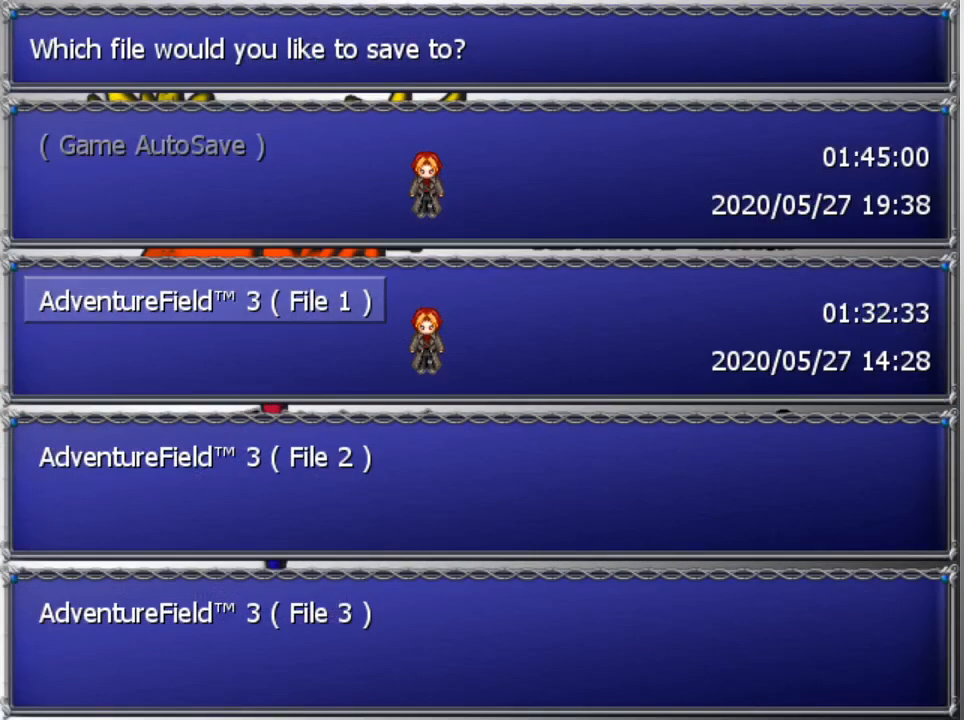
{"buttons": [], "left_stick": "center", "events": [[300, "A", "down"], [400, "A", "up"]]}
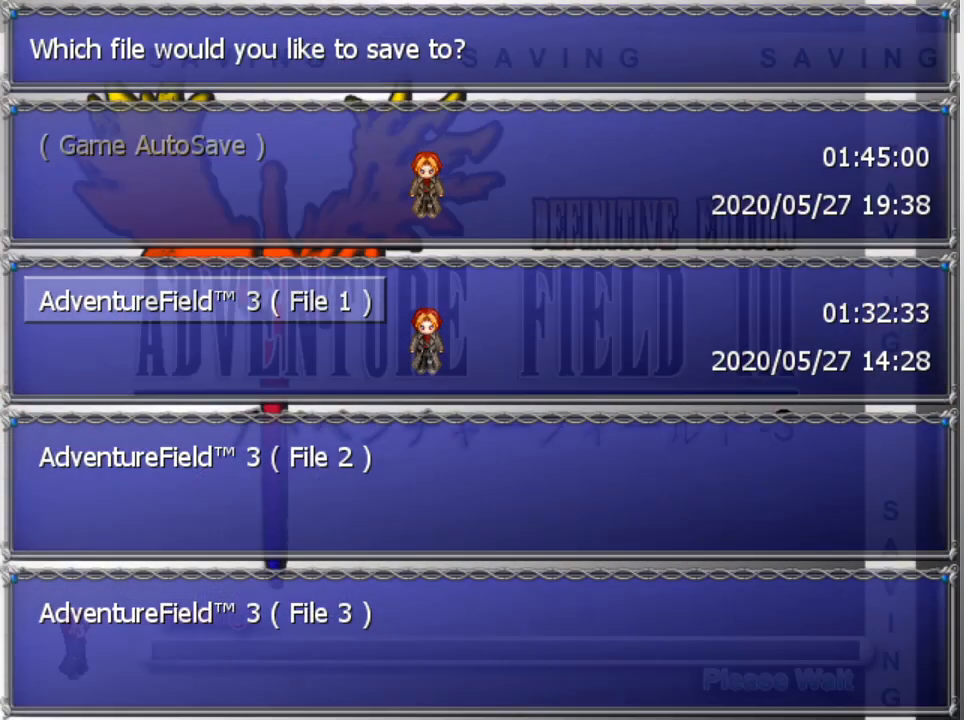
{"buttons": [], "left_stick": "center", "events": []}
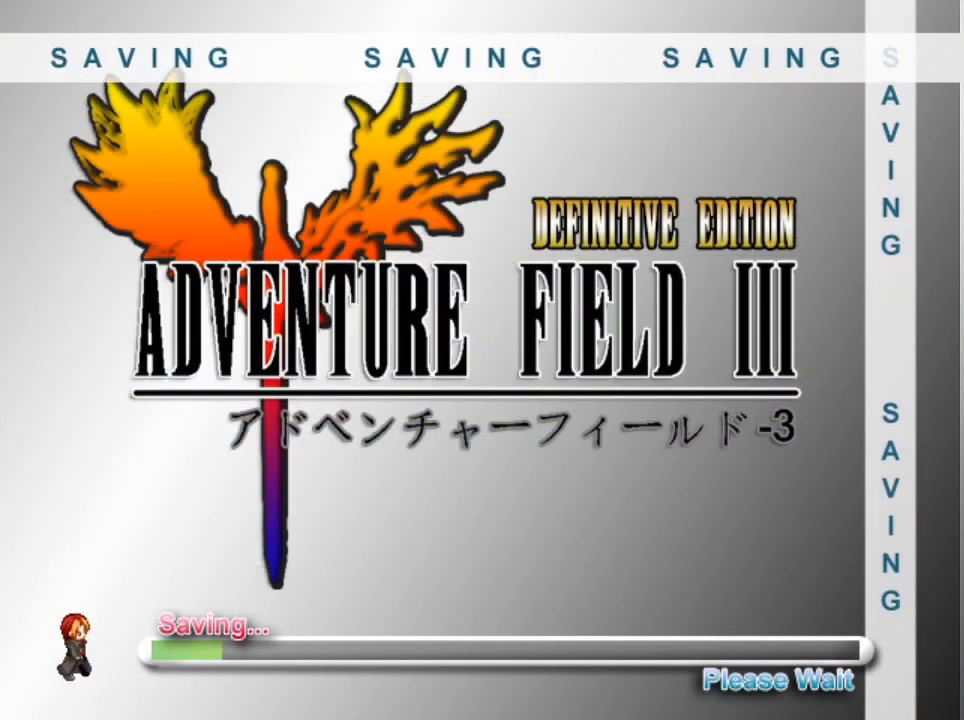
{"buttons": [], "left_stick": "center", "events": []}
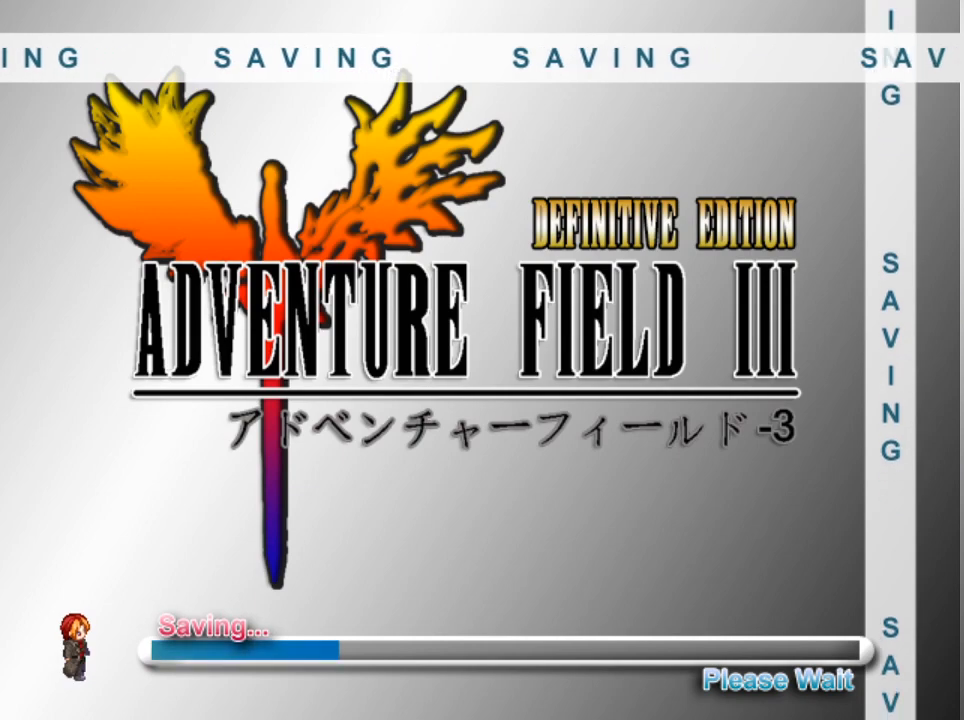
{"buttons": [], "left_stick": "center", "events": []}
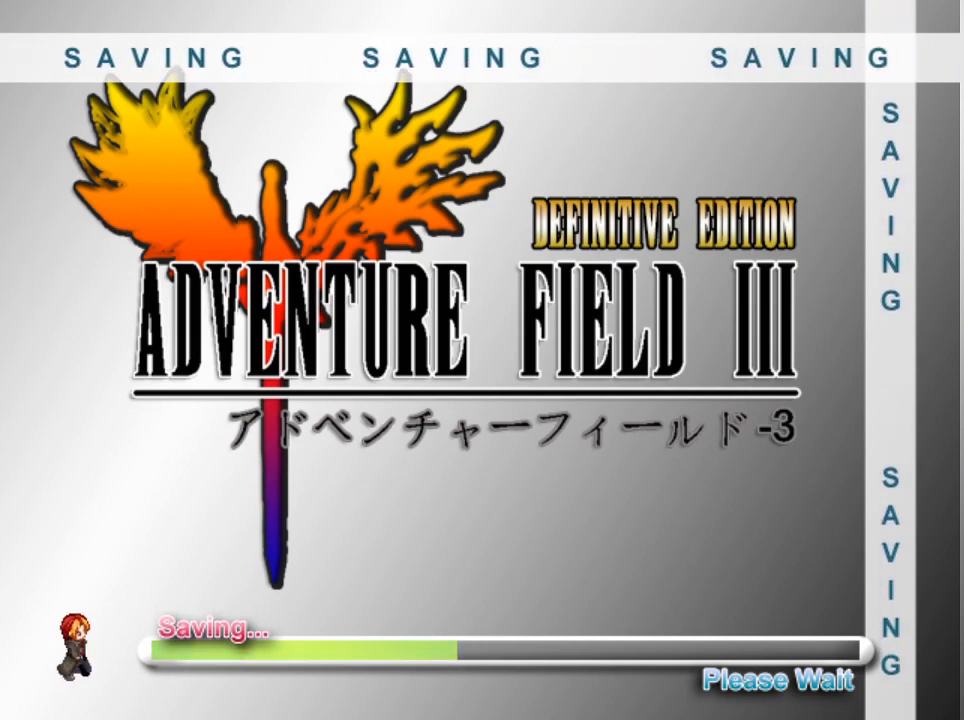
{"buttons": [], "left_stick": "center", "events": []}
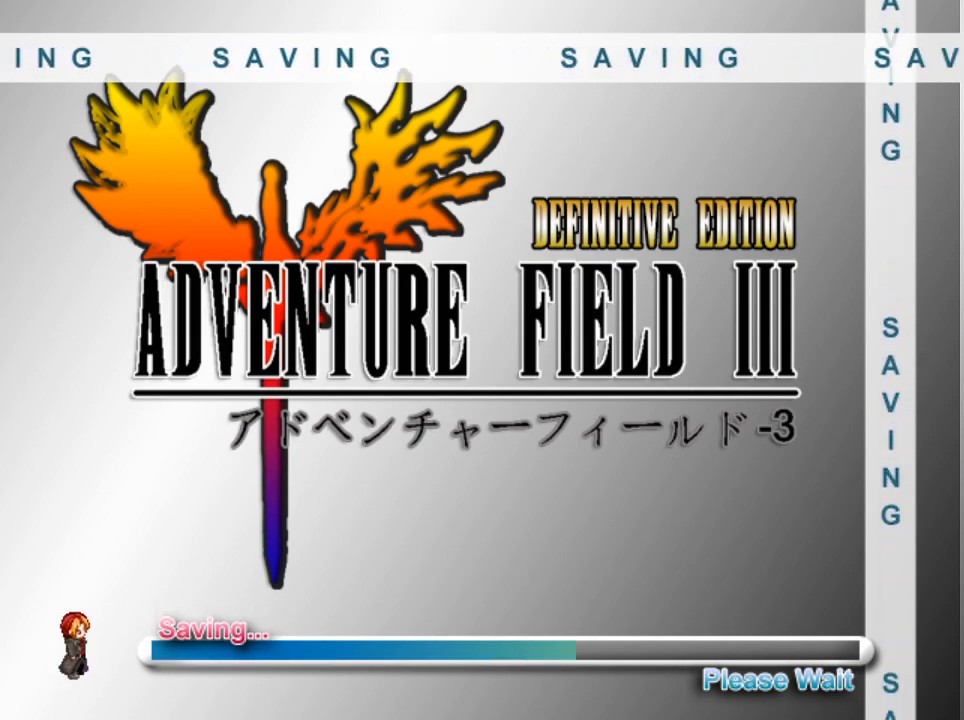
{"buttons": [], "left_stick": "center", "events": []}
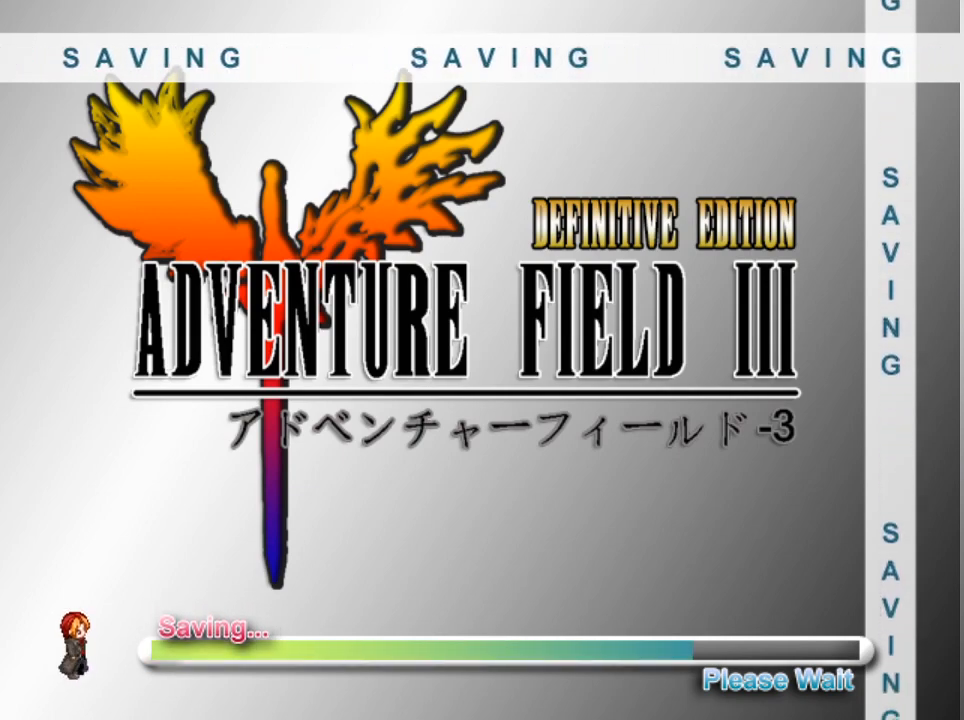
{"buttons": [], "left_stick": "center", "events": []}
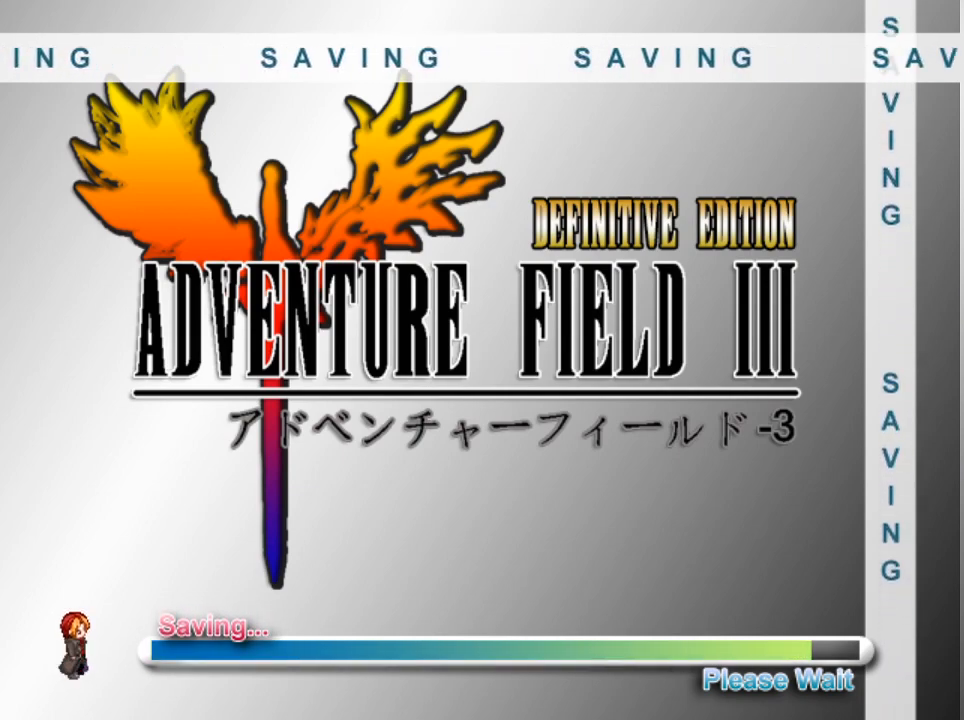
{"buttons": [], "left_stick": "center", "events": []}
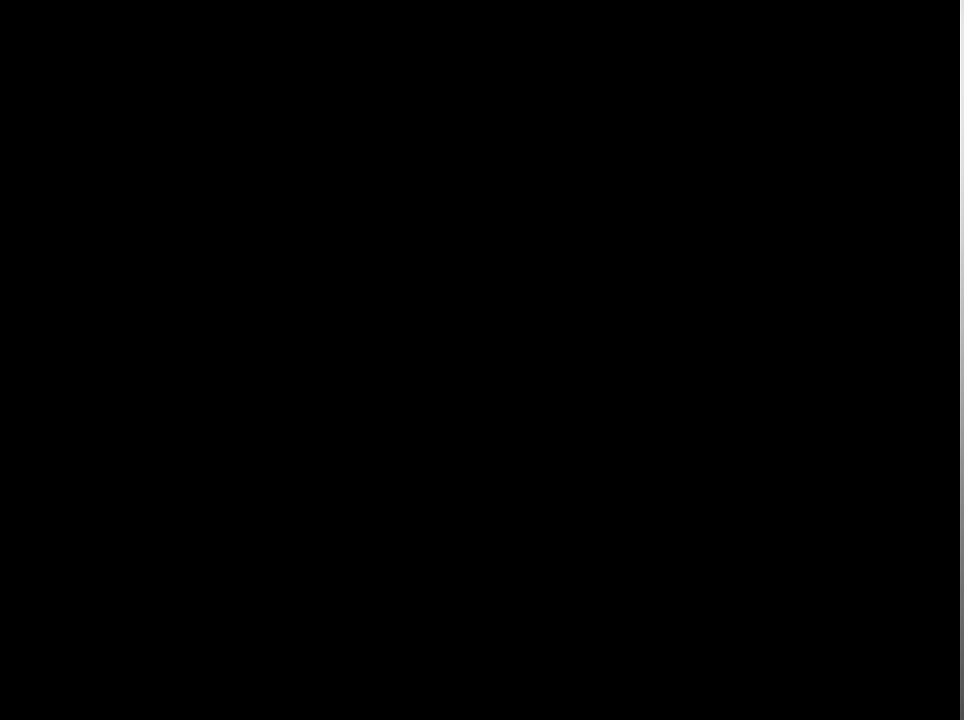
{"buttons": [], "left_stick": "center", "events": []}
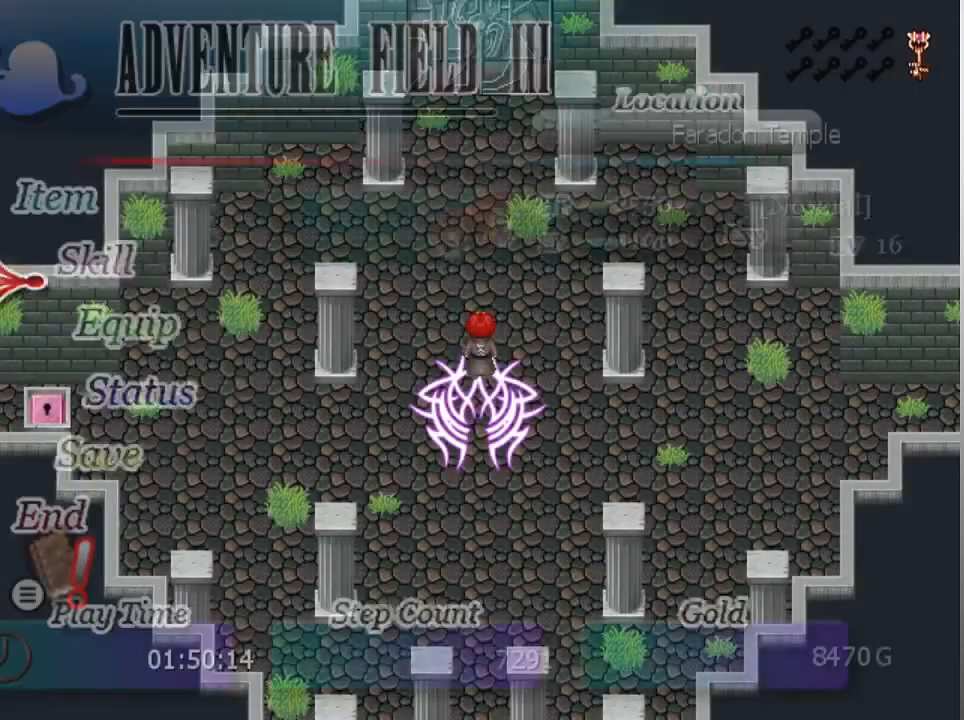
{"buttons": [], "left_stick": "center", "events": [[333, "B", "down"], [433, "B", "up"]]}
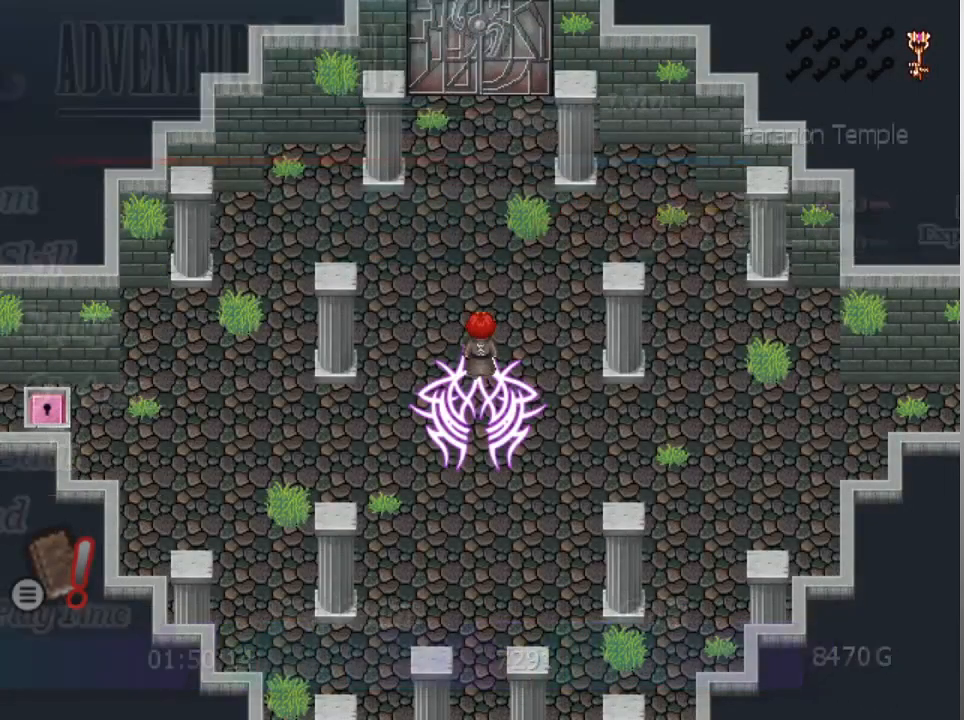
{"buttons": [], "left_stick": "center", "events": []}
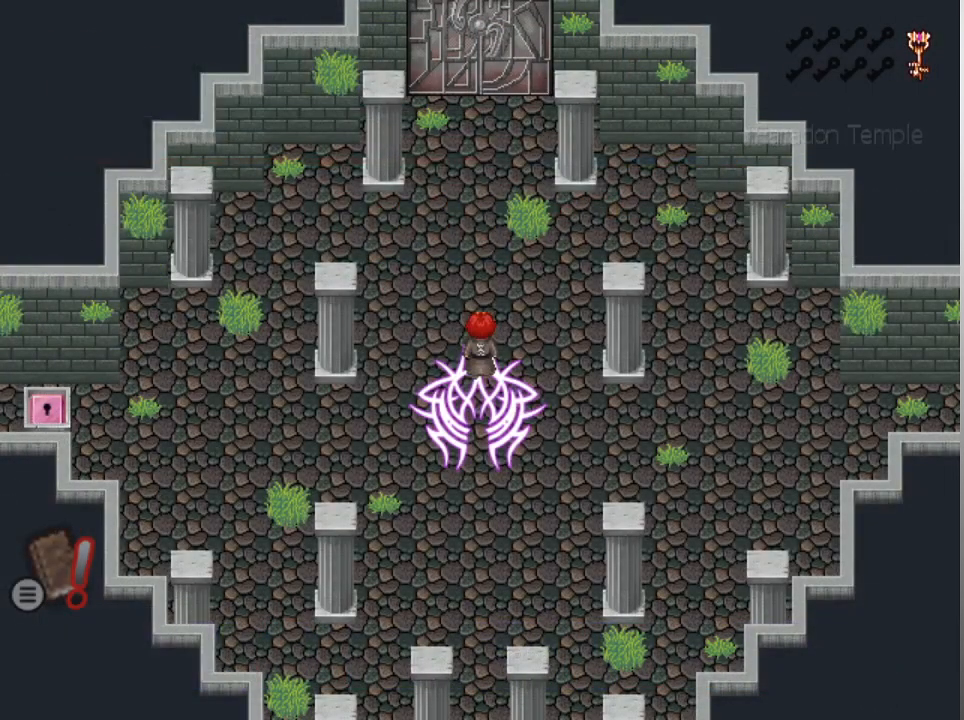
{"buttons": ["DPAD_UP"], "left_stick": "center", "events": [[100, "DPAD_UP", "down"]]}
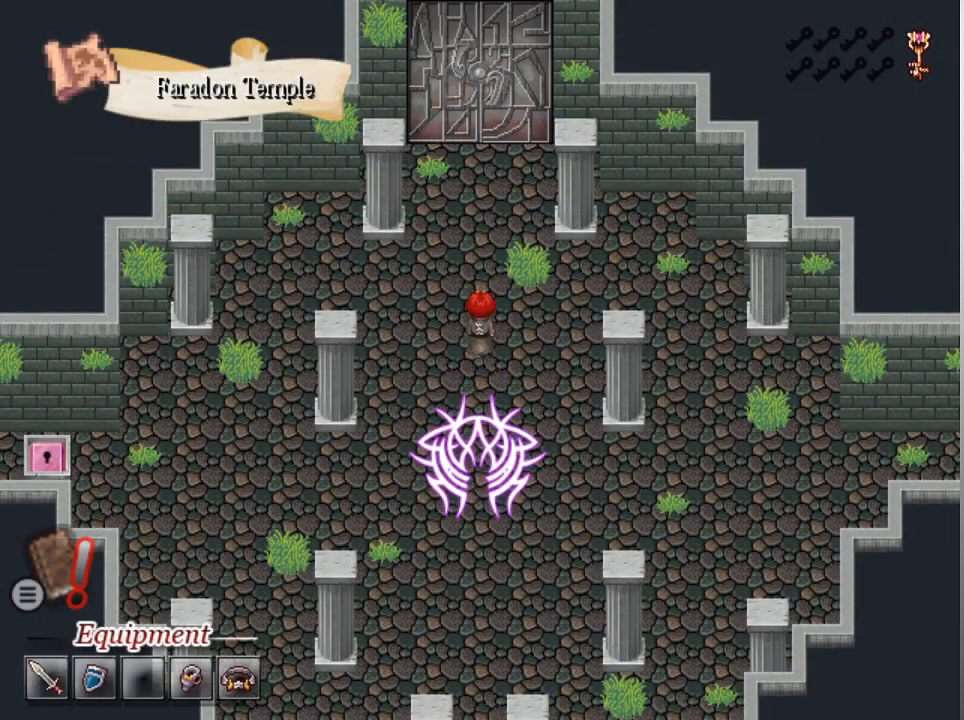
{"buttons": ["START"], "left_stick": "center", "events": [[367, "DPAD_UP", "up"], [500, "START", "down"]]}
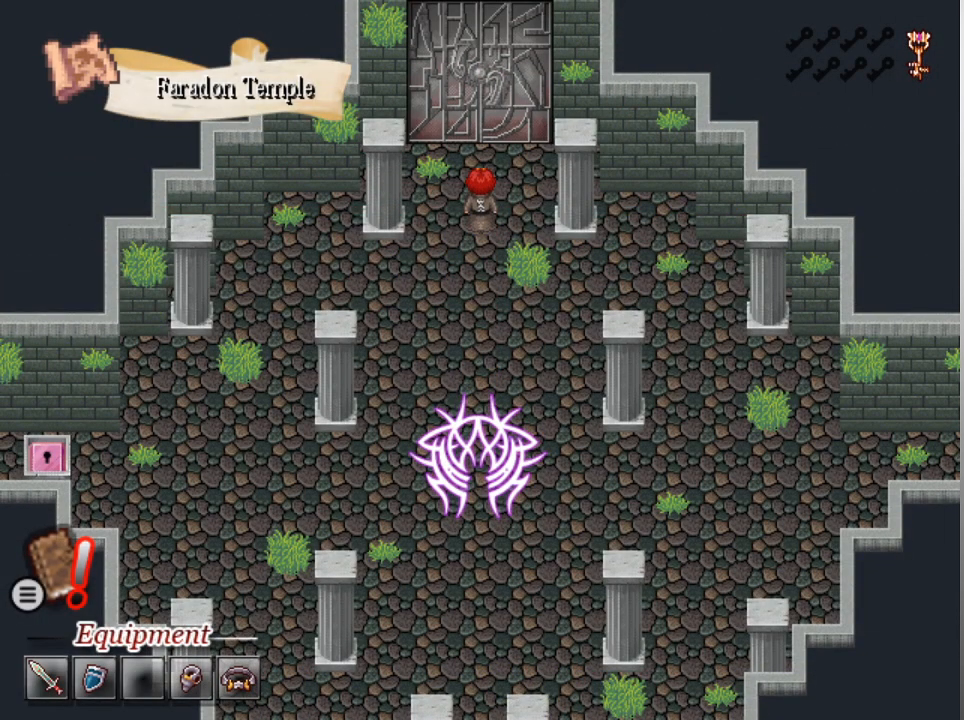
{"buttons": ["START"], "left_stick": "center", "events": []}
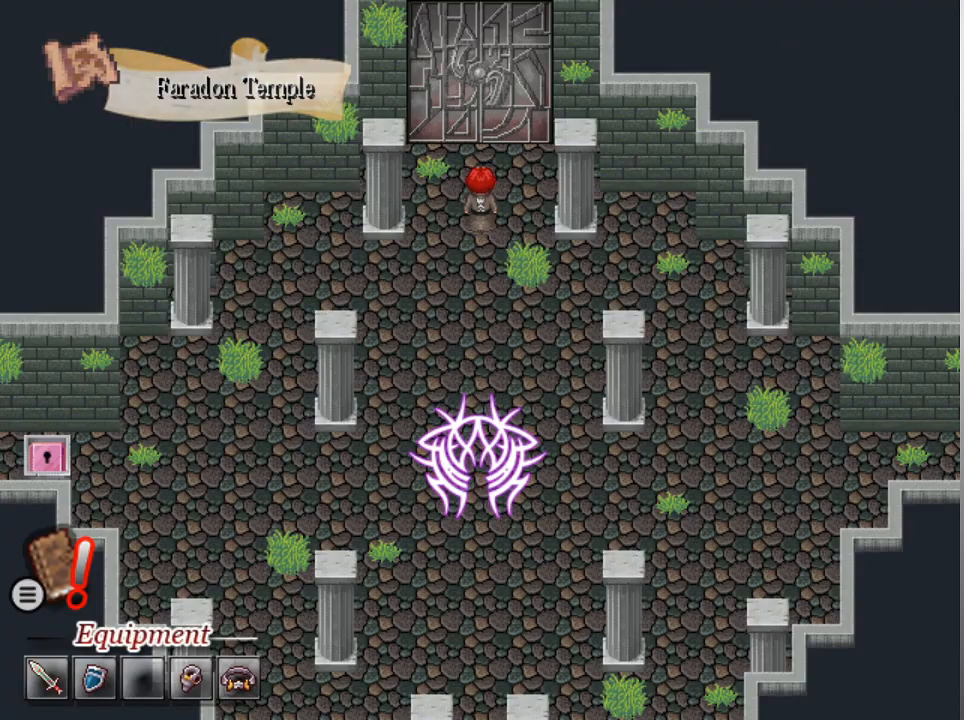
{"buttons": ["START"], "left_stick": "center", "events": []}
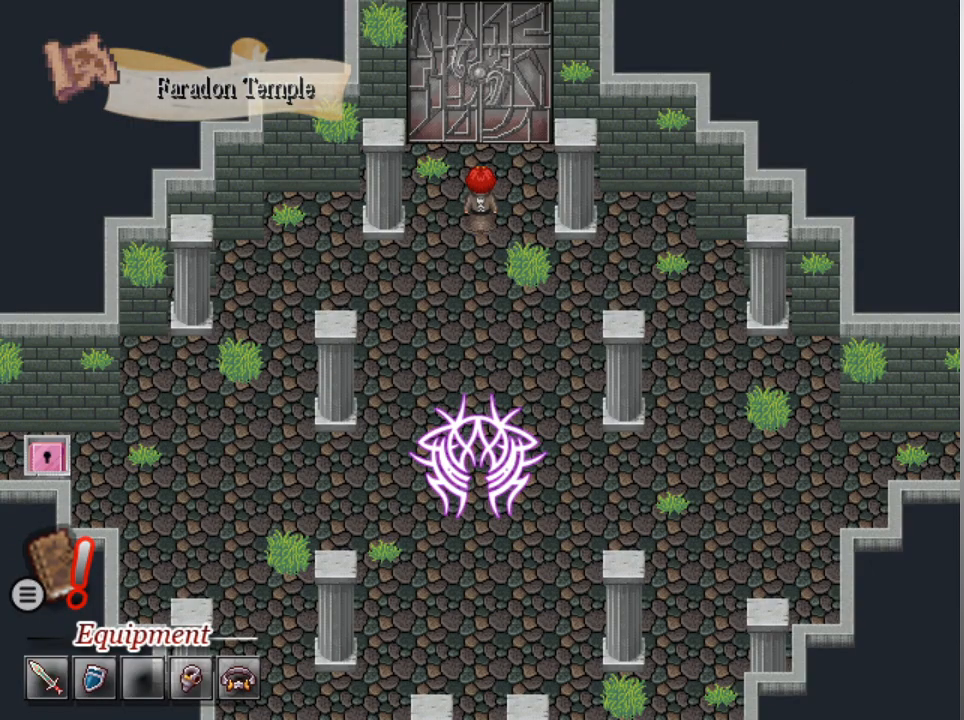
{"buttons": [], "left_stick": "center", "events": [[67, "START", "up"]]}